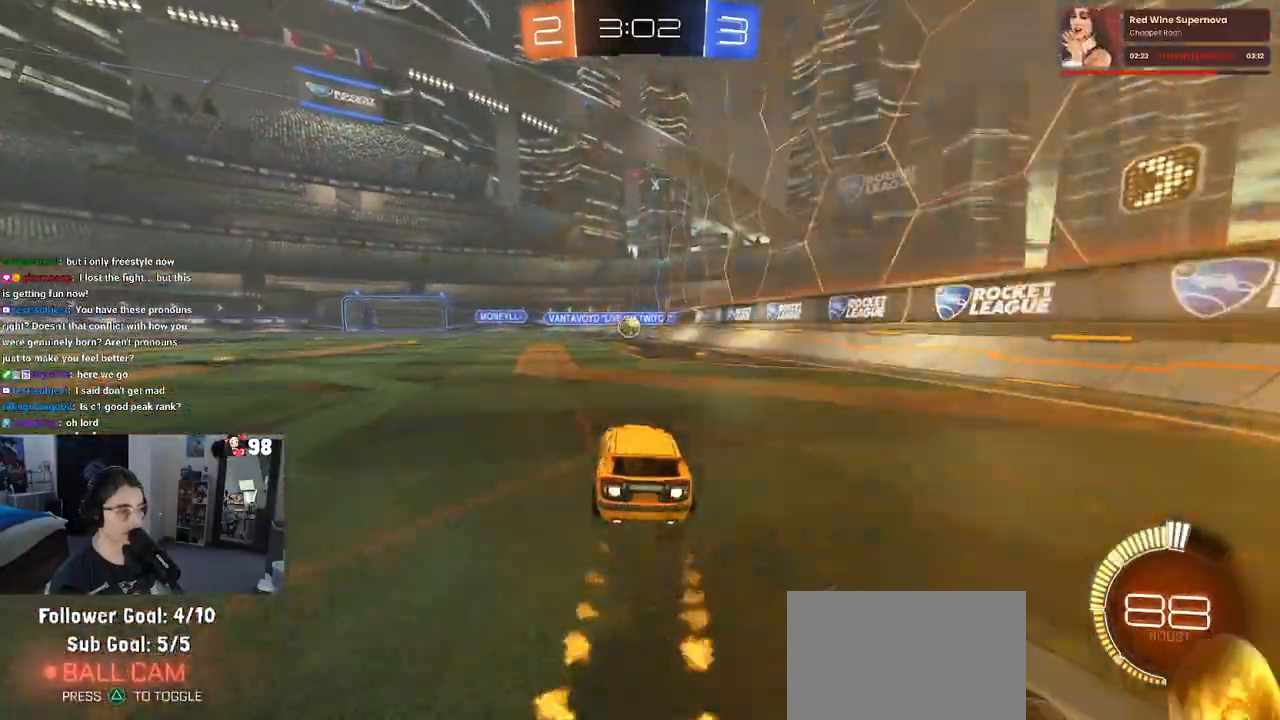
Gameplay with a controller (PlayStation layout); each line is a JSON object with the inputs held at the frame after it (dt_ms = milliseconds from this image to that frame). "events" lists button and stick changes between this image and that frame as [ms after this image, input, new state], when the widget could be followed in between.
{"dt_ms": 500, "buttons": ["R2"], "left_stick": "center", "right_stick": "center", "events": [[283, "left_stick", "left"], [433, "left_stick", "center"], [467, "R1", "up"]]}
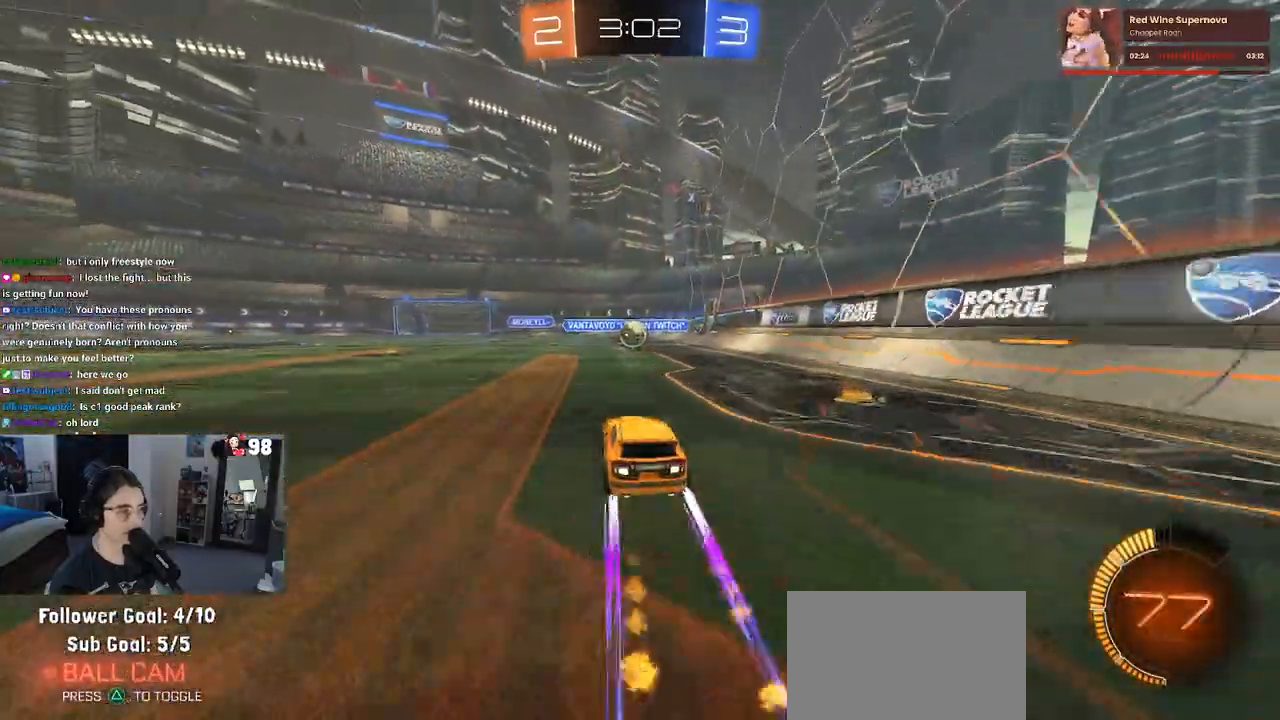
{"dt_ms": 500, "buttons": ["R2"], "left_stick": "down-right", "right_stick": "center", "events": [[417, "left_stick", "down-right"]]}
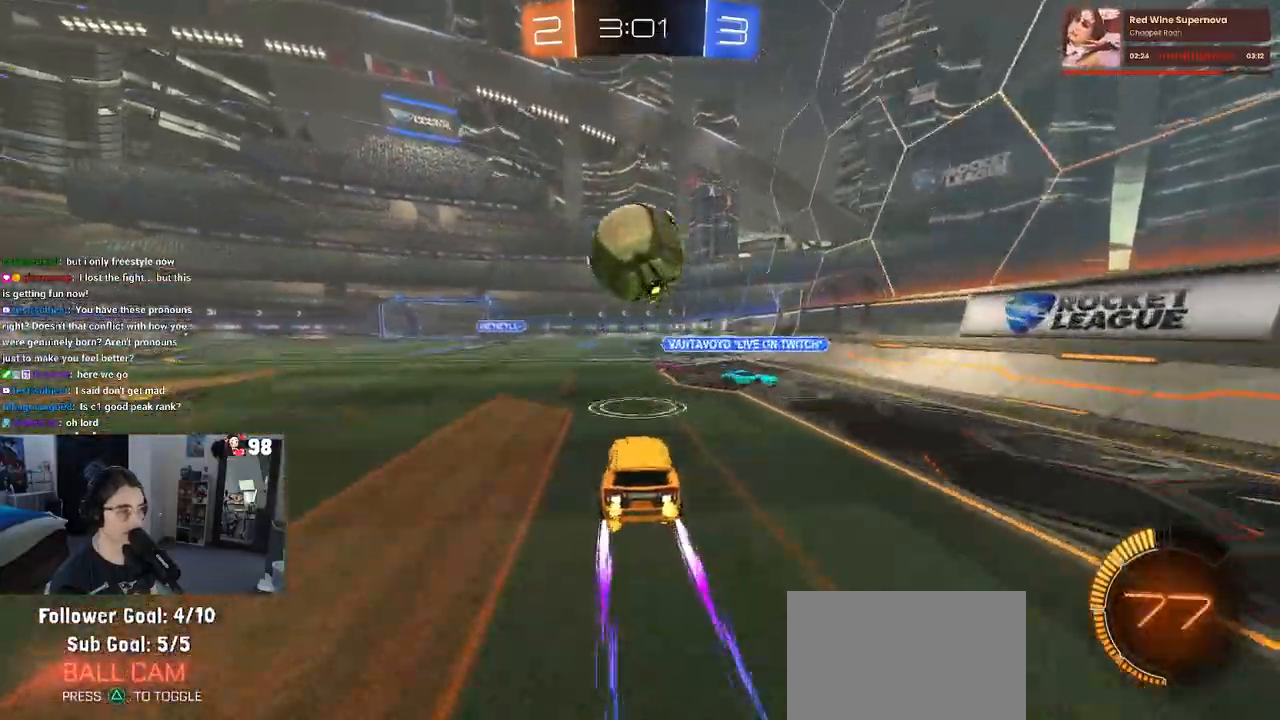
{"dt_ms": 1000, "buttons": ["SQUARE", "R2"], "left_stick": "right", "right_stick": "center"}
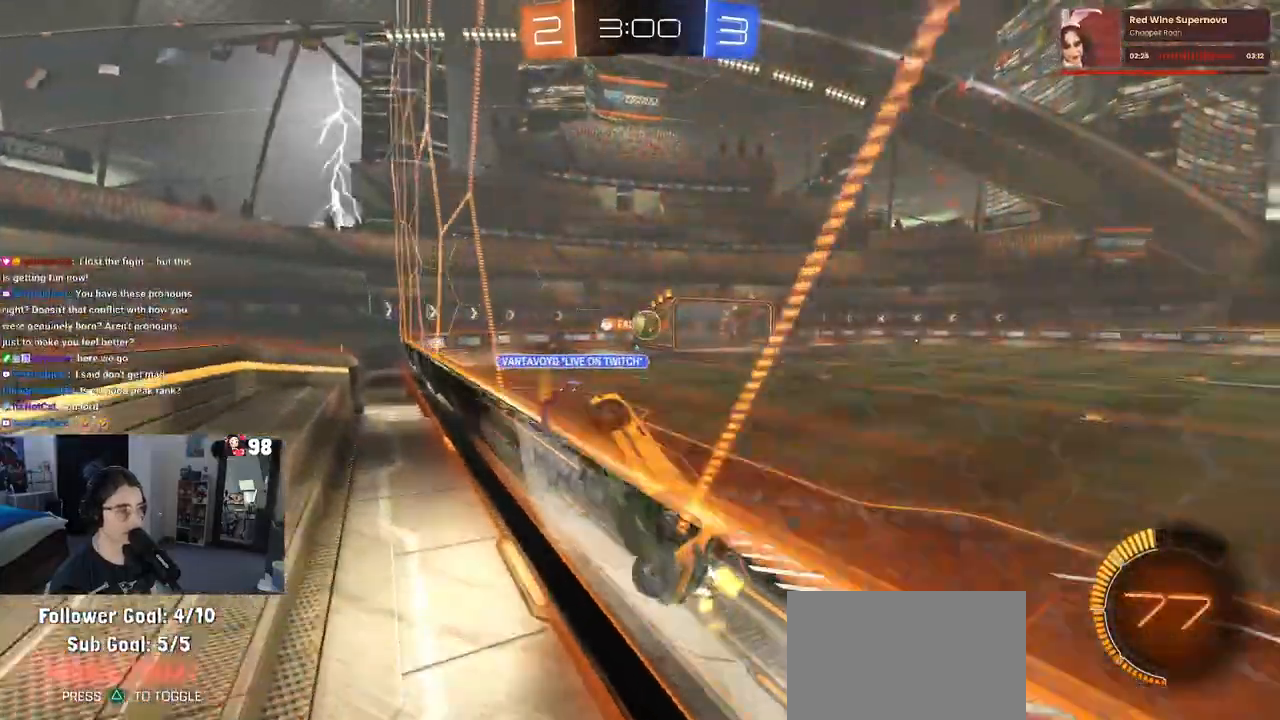
{"dt_ms": 500, "buttons": ["R2"], "left_stick": "right", "right_stick": "center", "events": [[117, "SQUARE", "up"]]}
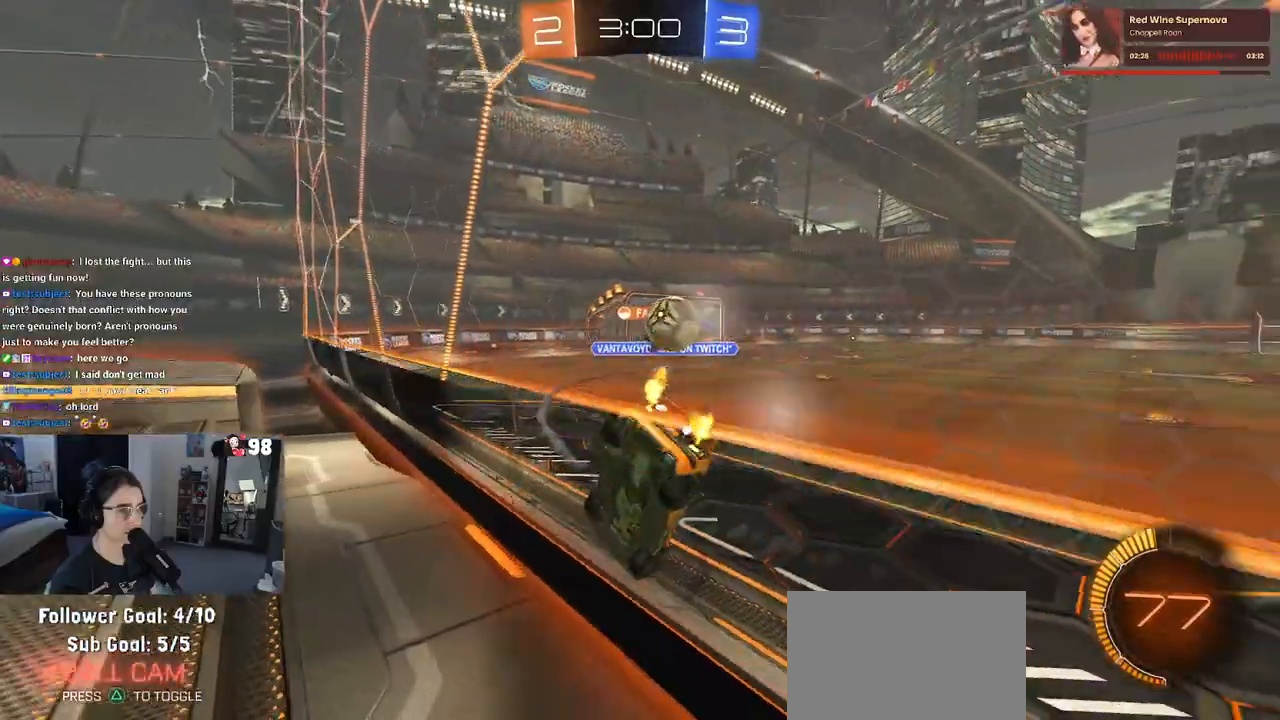
{"dt_ms": 500, "buttons": ["R2"], "left_stick": "center", "right_stick": "center", "events": [[100, "left_stick", "left"], [367, "left_stick", "center"]]}
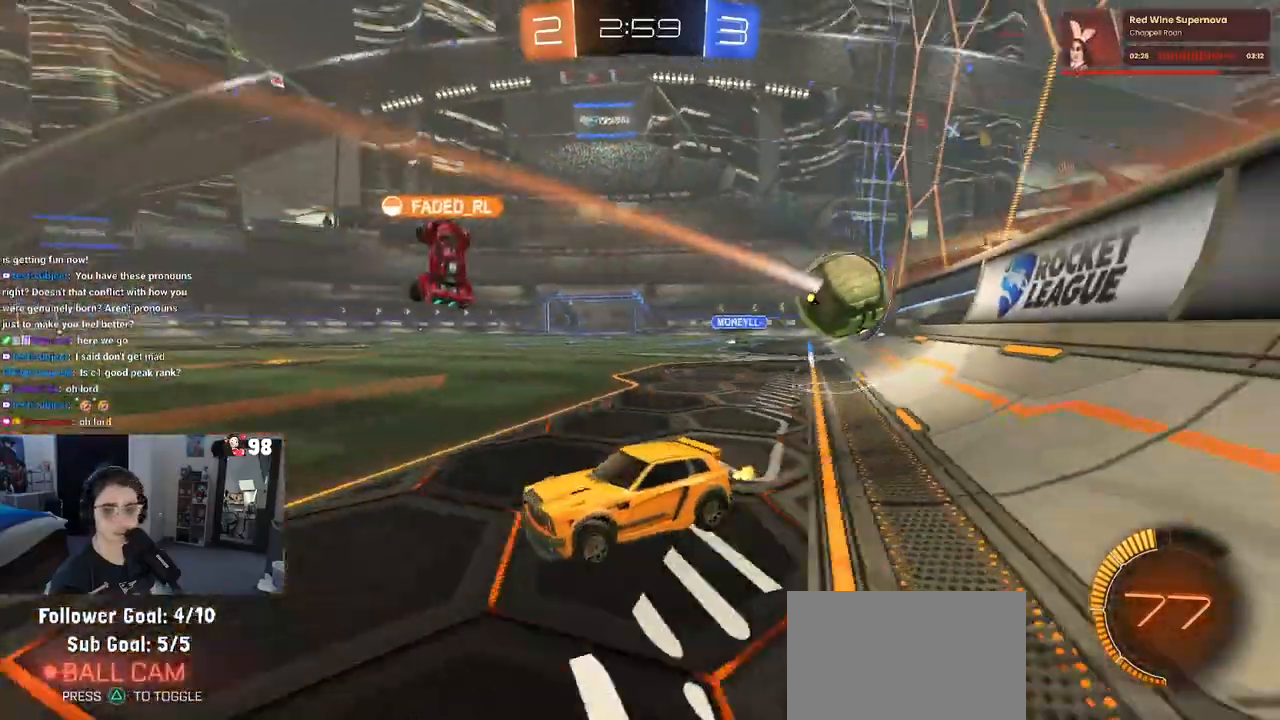
{"dt_ms": 500, "buttons": ["R2"], "left_stick": "right", "right_stick": "center", "events": [[167, "left_stick", "right"]]}
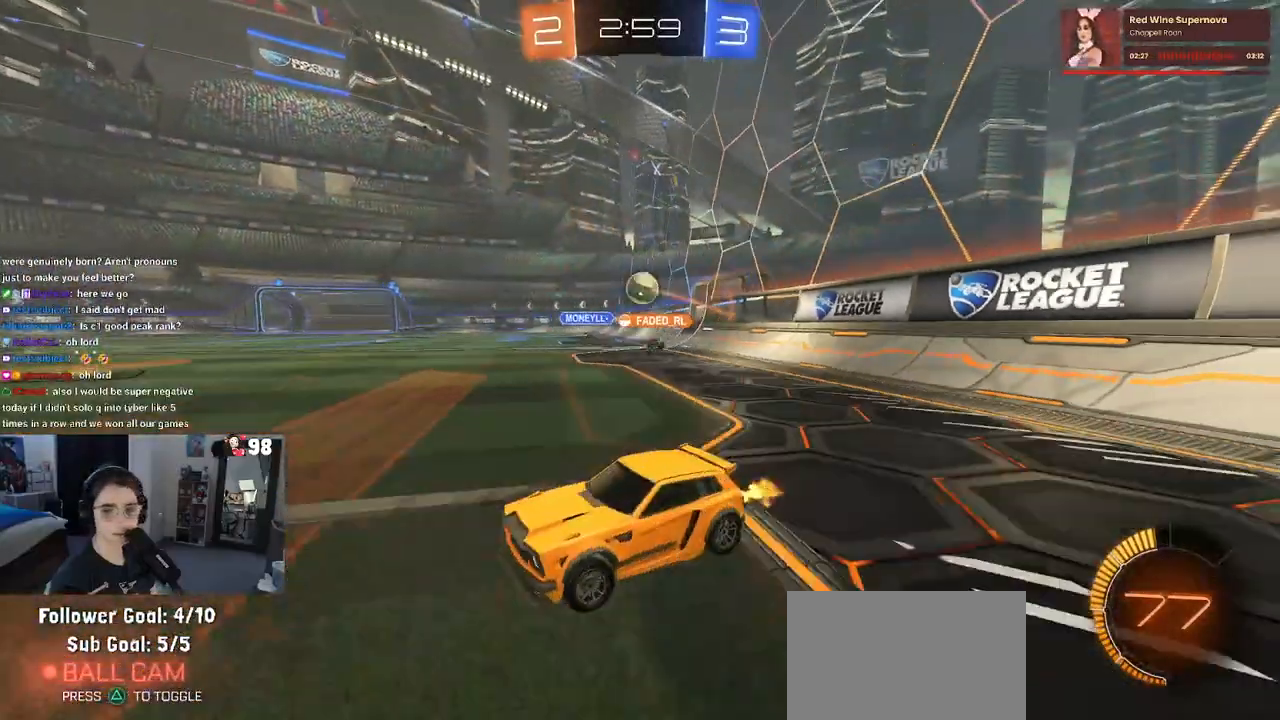
{"dt_ms": 500, "buttons": ["R2"], "left_stick": "center", "right_stick": "center", "events": [[467, "left_stick", "center"]]}
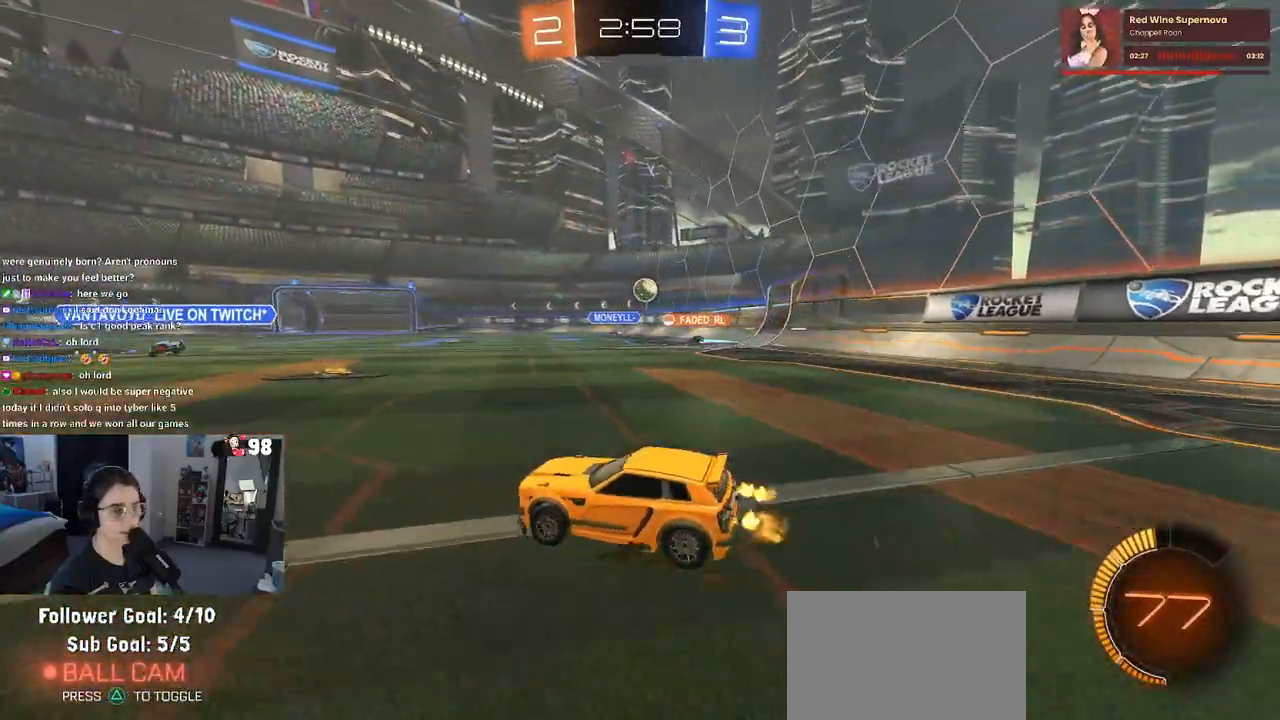
{"dt_ms": 500, "buttons": ["R1", "R2"], "left_stick": "right", "right_stick": "center", "events": [[183, "left_stick", "right"], [300, "R1", "down"]]}
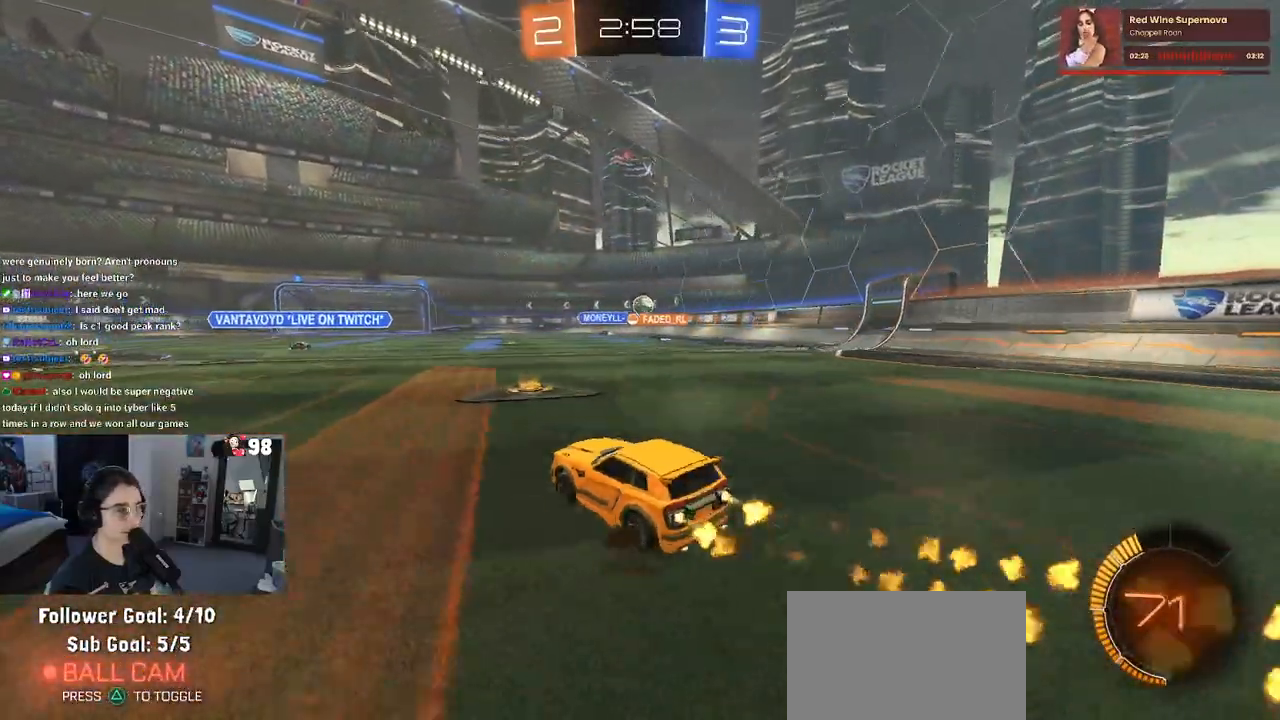
{"dt_ms": 500, "buttons": ["R1", "R2"], "left_stick": "center", "right_stick": "center", "events": [[217, "left_stick", "center"]]}
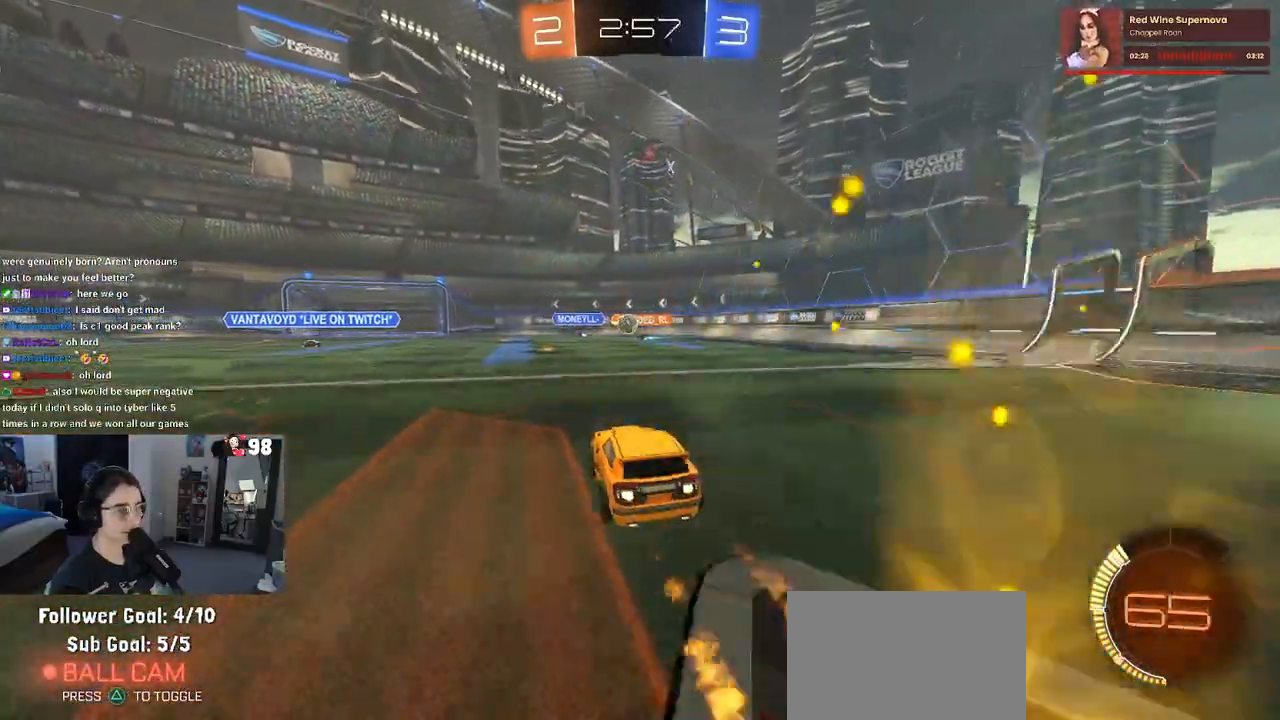
{"dt_ms": 500, "buttons": ["R2"], "left_stick": "left", "right_stick": "center", "events": [[167, "R1", "up"], [350, "left_stick", "left"]]}
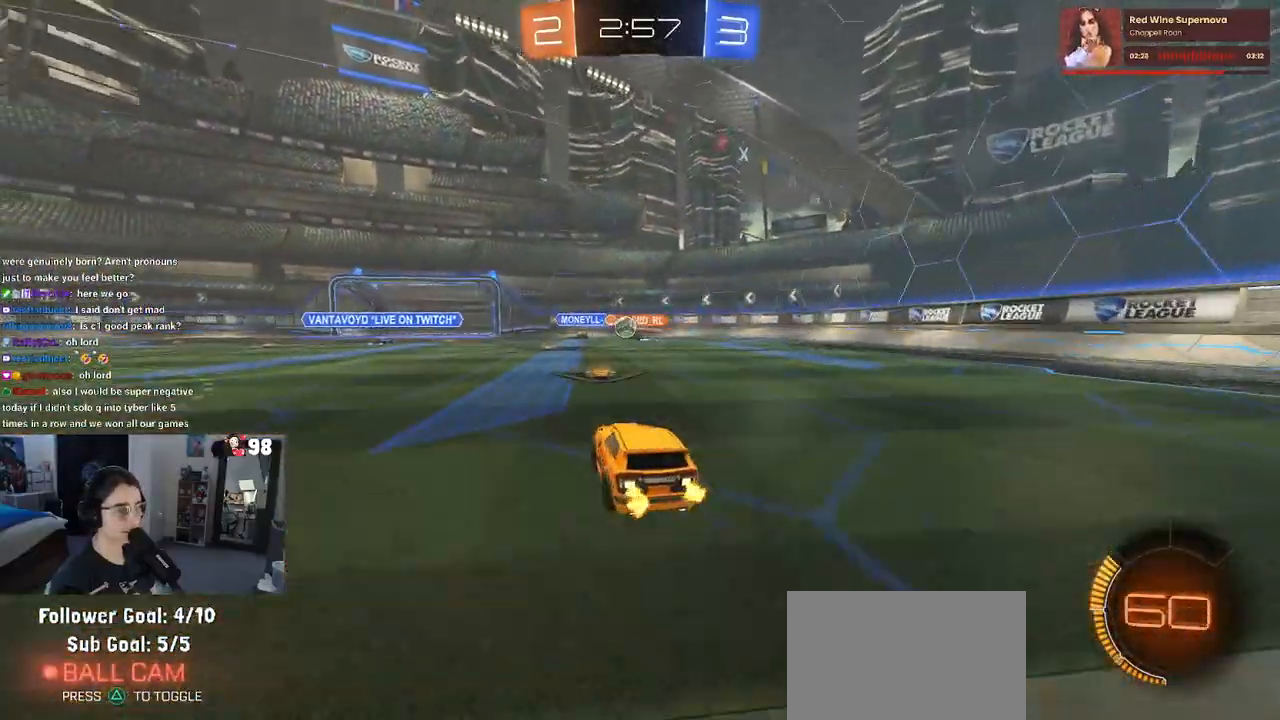
{"dt_ms": 500, "buttons": ["R2"], "left_stick": "right", "right_stick": "center", "events": [[17, "left_stick", "center"], [183, "left_stick", "left"], [317, "left_stick", "center"], [467, "left_stick", "right"]]}
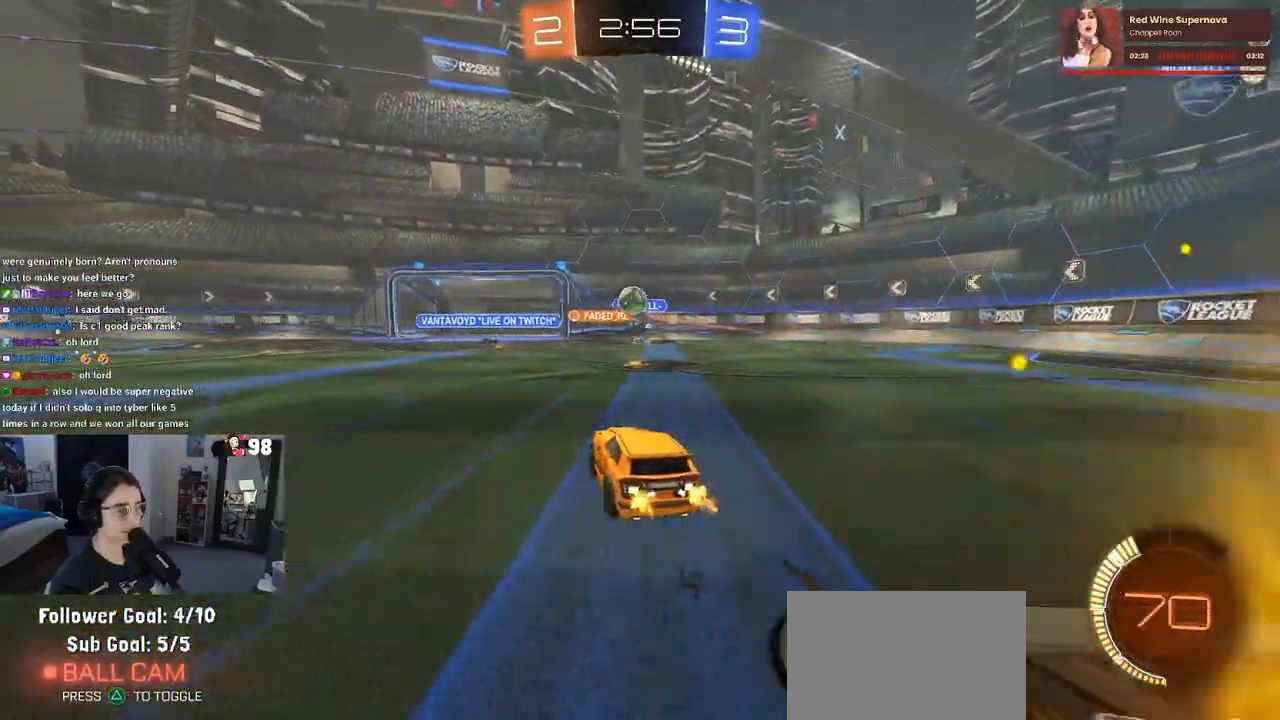
{"dt_ms": 500, "buttons": ["R2"], "left_stick": "left", "right_stick": "center", "events": [[33, "left_stick", "center"], [50, "R2", "up"], [67, "L2", "down"], [117, "left_stick", "up-left"], [267, "R2", "down"], [333, "L2", "up"], [383, "left_stick", "left"], [417, "SQUARE", "down"], [500, "SQUARE", "up"]]}
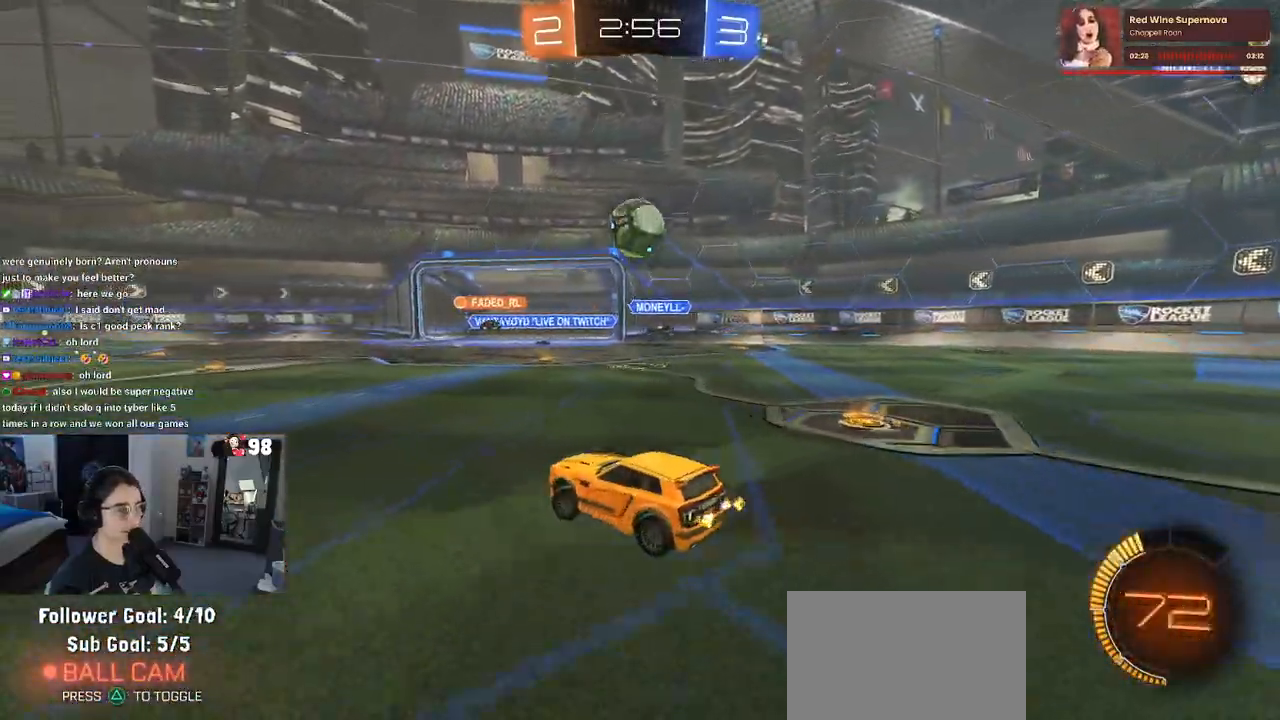
{"dt_ms": 500, "buttons": ["R2"], "left_stick": "right", "right_stick": "center", "events": [[67, "R2", "up"], [250, "L2", "down"], [350, "R2", "down"], [417, "L2", "up"], [417, "left_stick", "center"], [483, "left_stick", "right"]]}
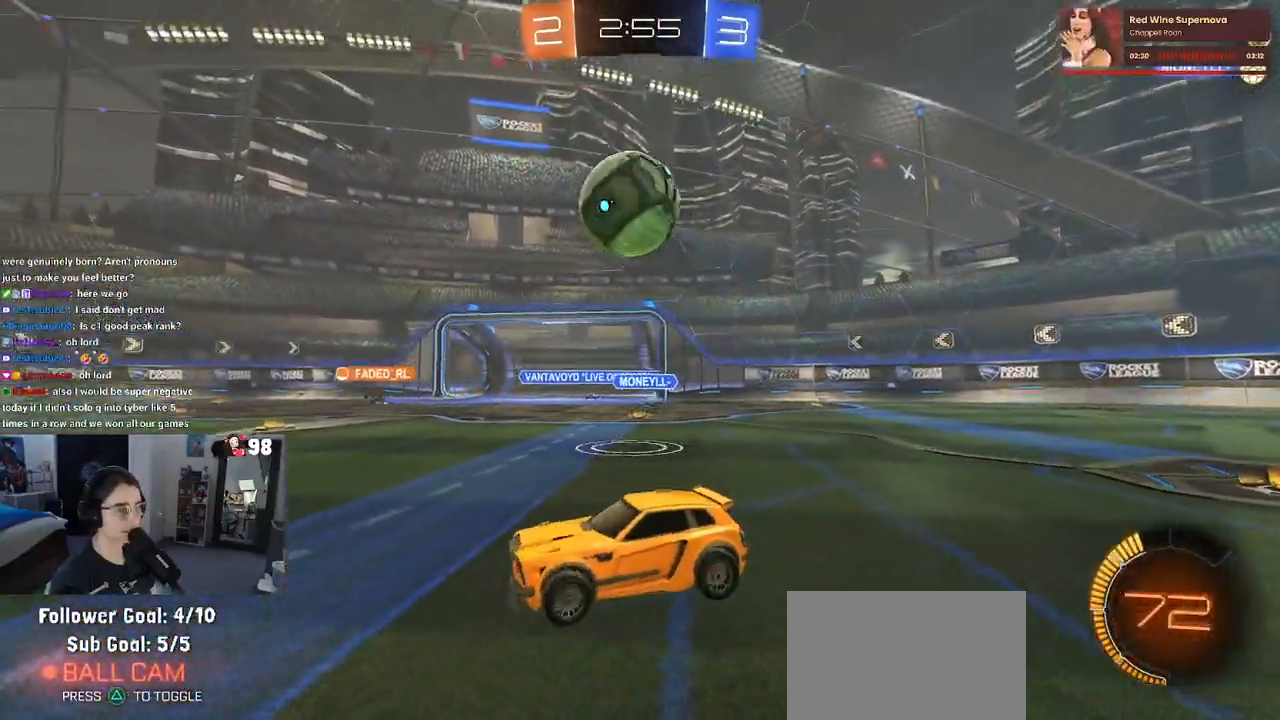
{"dt_ms": 500, "buttons": ["R2"], "left_stick": "center", "right_stick": "center", "events": [[133, "left_stick", "center"], [200, "left_stick", "left"], [217, "R2", "up"], [333, "R2", "down"], [400, "left_stick", "center"]]}
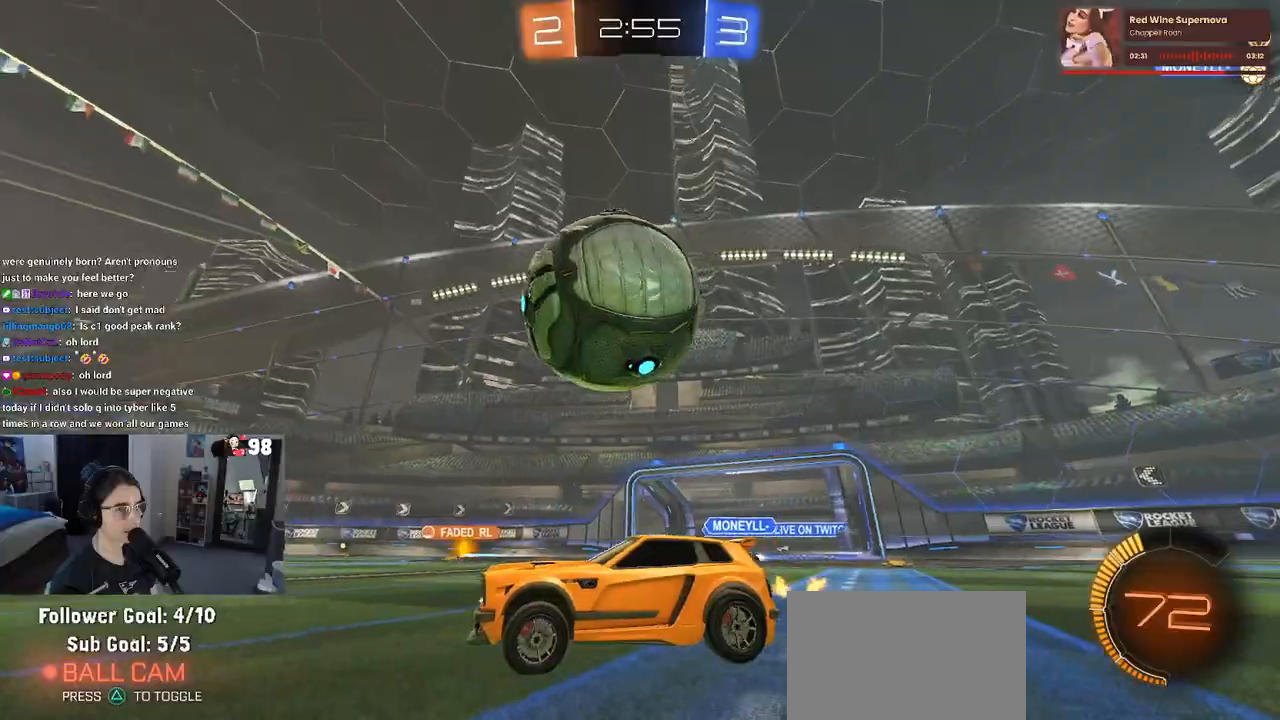
{"dt_ms": 500, "buttons": ["R1", "R2"], "left_stick": "down-right", "right_stick": "center", "events": [[100, "R1", "down"], [150, "left_stick", "right"], [417, "left_stick", "down-right"]]}
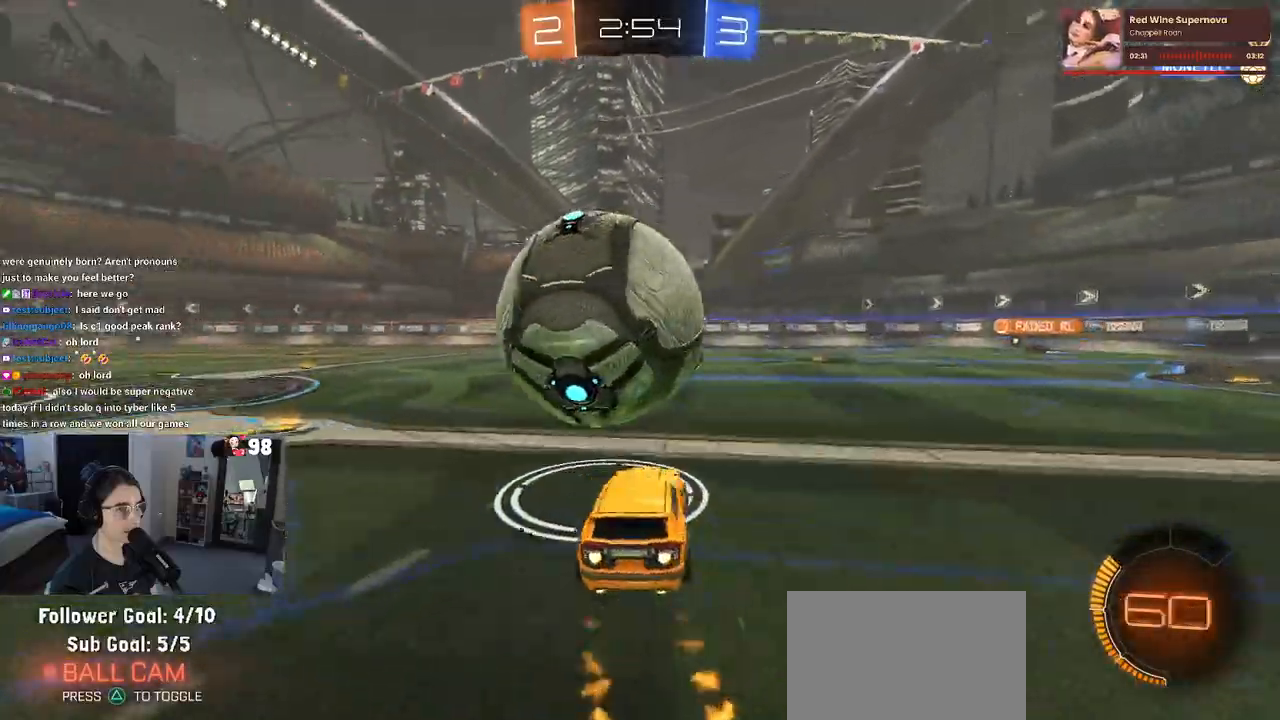
{"dt_ms": 500, "buttons": ["R1", "R2"], "left_stick": "left", "right_stick": "center", "events": [[33, "left_stick", "left"], [67, "R1", "up"], [267, "R1", "down"]]}
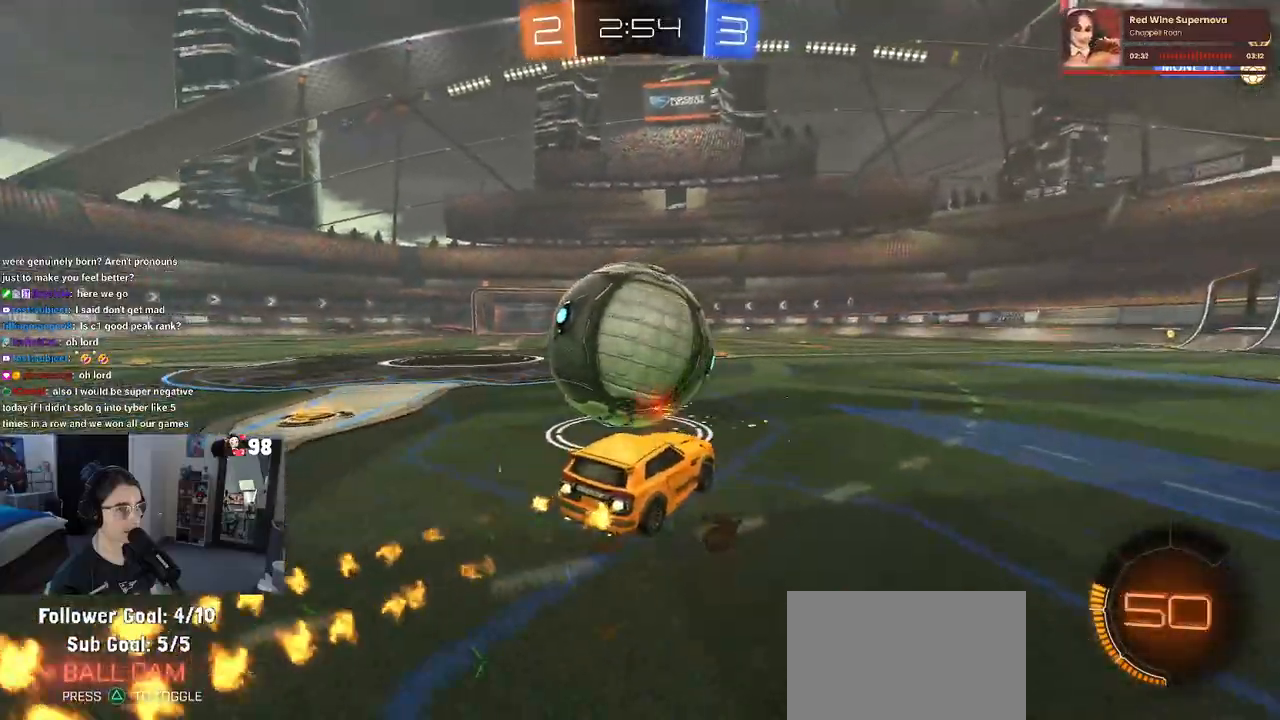
{"dt_ms": 500, "buttons": ["R1", "R2"], "left_stick": "center", "right_stick": "center", "events": [[117, "left_stick", "center"], [183, "left_stick", "right"], [333, "left_stick", "center"]]}
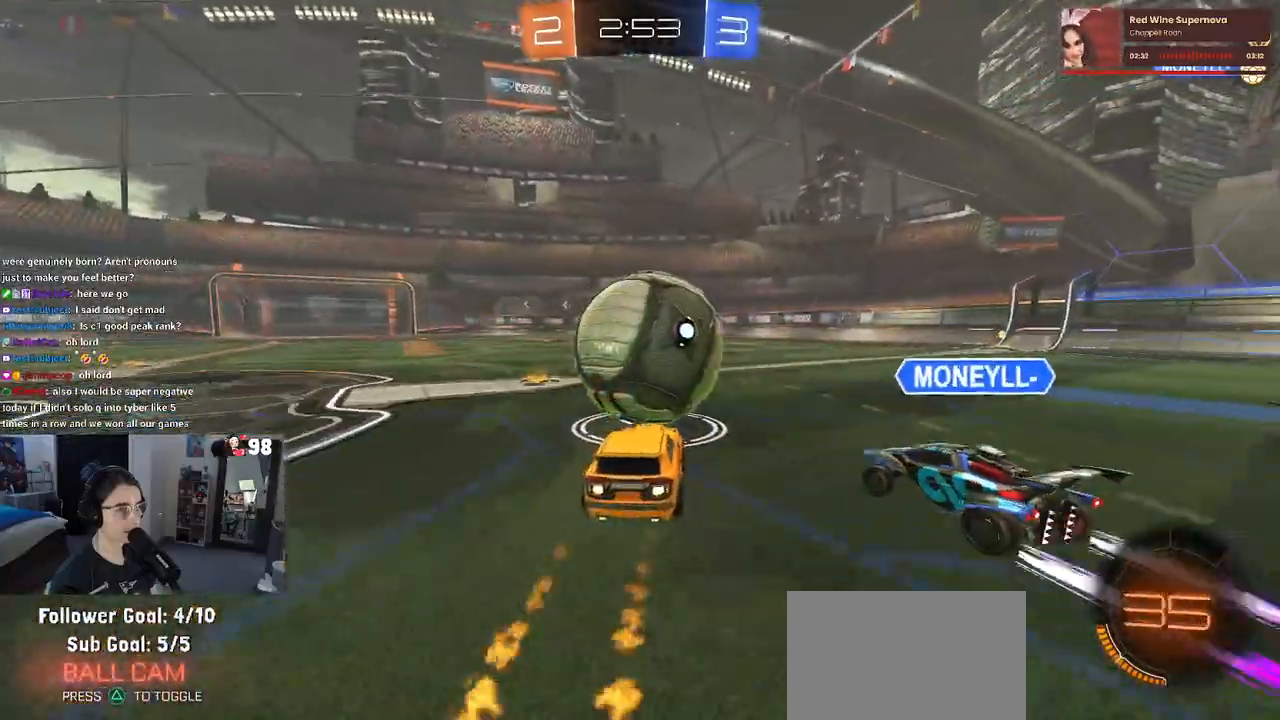
{"dt_ms": 500, "buttons": ["R1", "R2"], "left_stick": "center", "right_stick": "center", "events": [[200, "left_stick", "left"], [317, "left_stick", "center"]]}
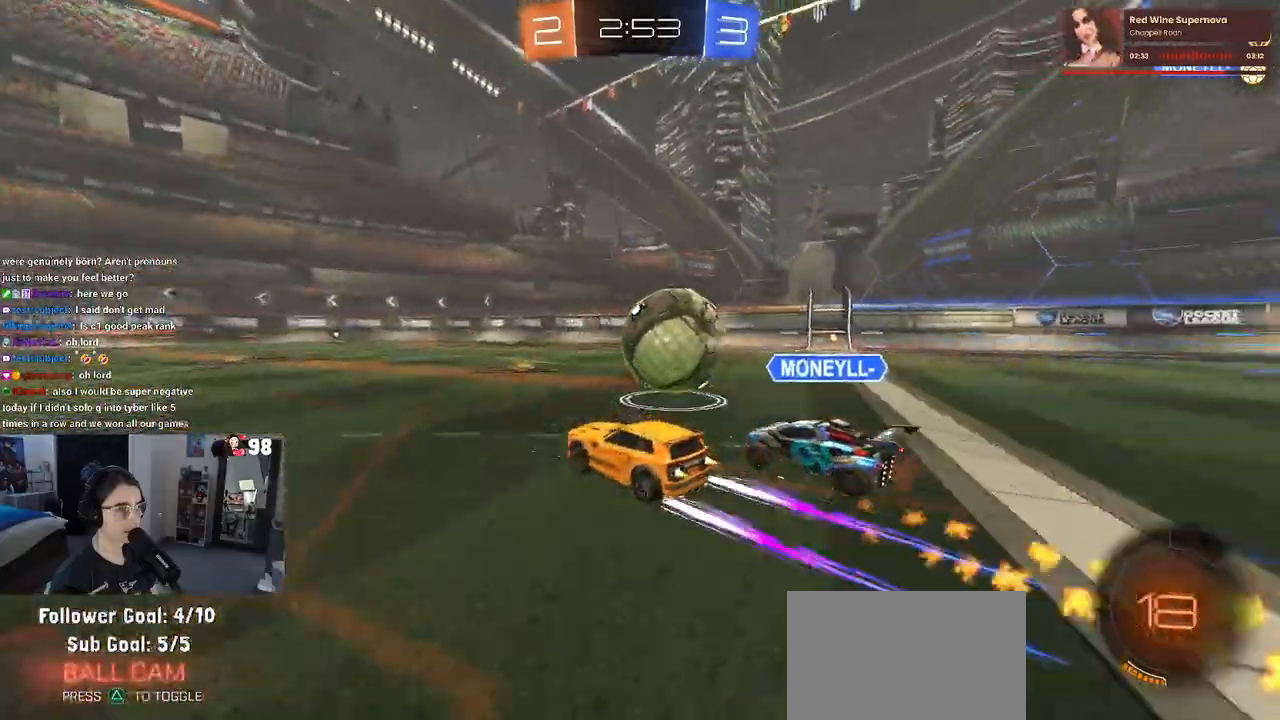
{"dt_ms": 500, "buttons": ["R2"], "left_stick": "center", "right_stick": "center", "events": [[183, "R1", "up"], [300, "TRIANGLE", "down"], [450, "TRIANGLE", "up"]]}
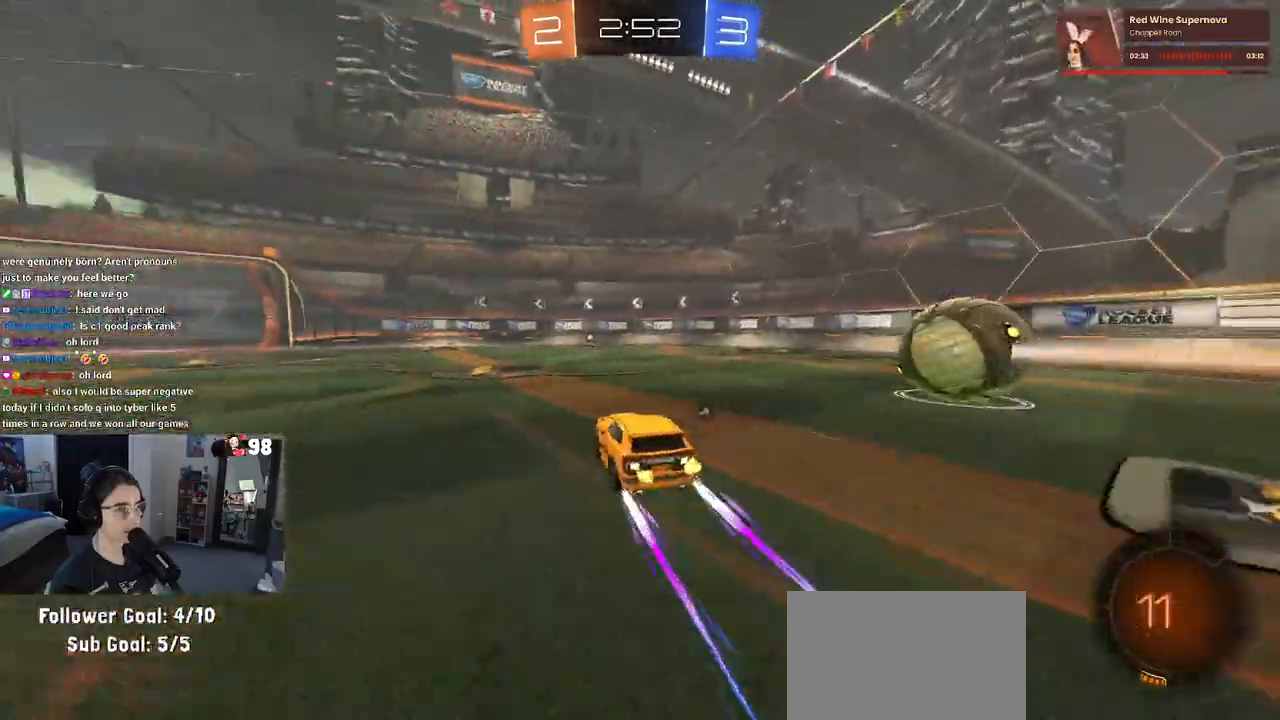
{"dt_ms": 500, "buttons": ["R2"], "left_stick": "center", "right_stick": "center", "events": [[150, "TRIANGLE", "down"], [250, "TRIANGLE", "up"]]}
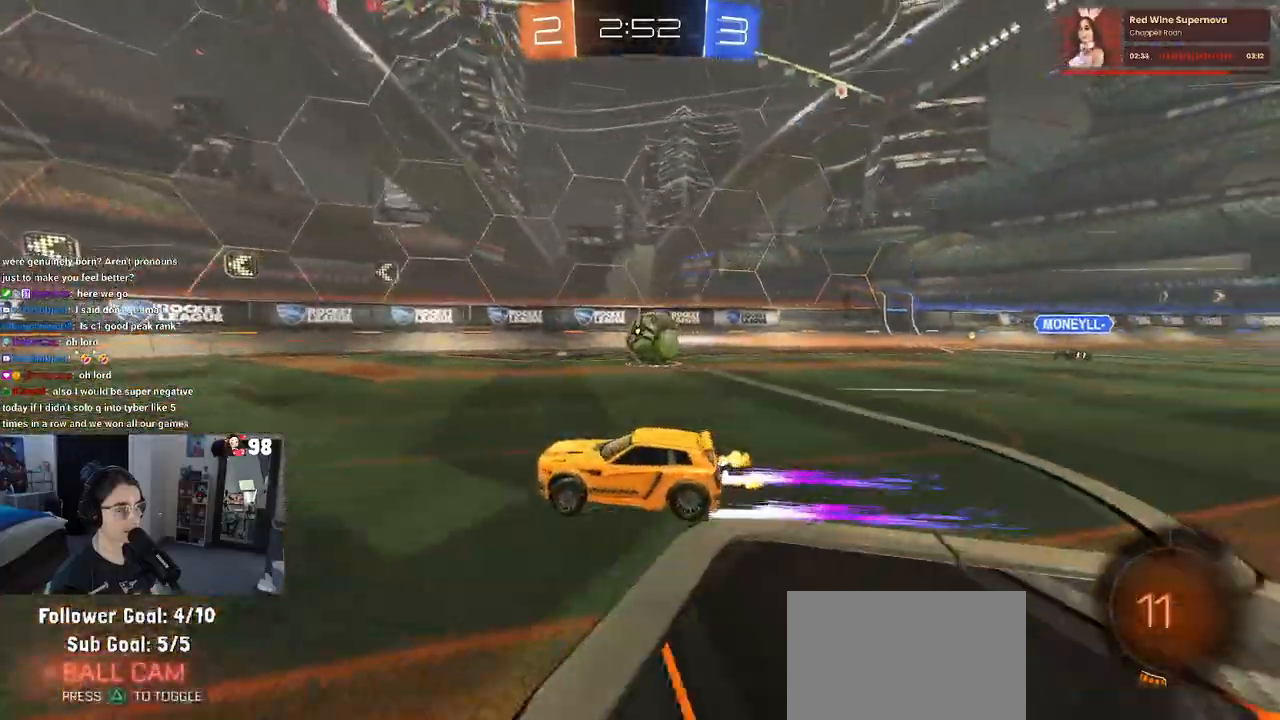
{"dt_ms": 500, "buttons": ["R2"], "left_stick": "right", "right_stick": "center", "events": [[283, "left_stick", "right"]]}
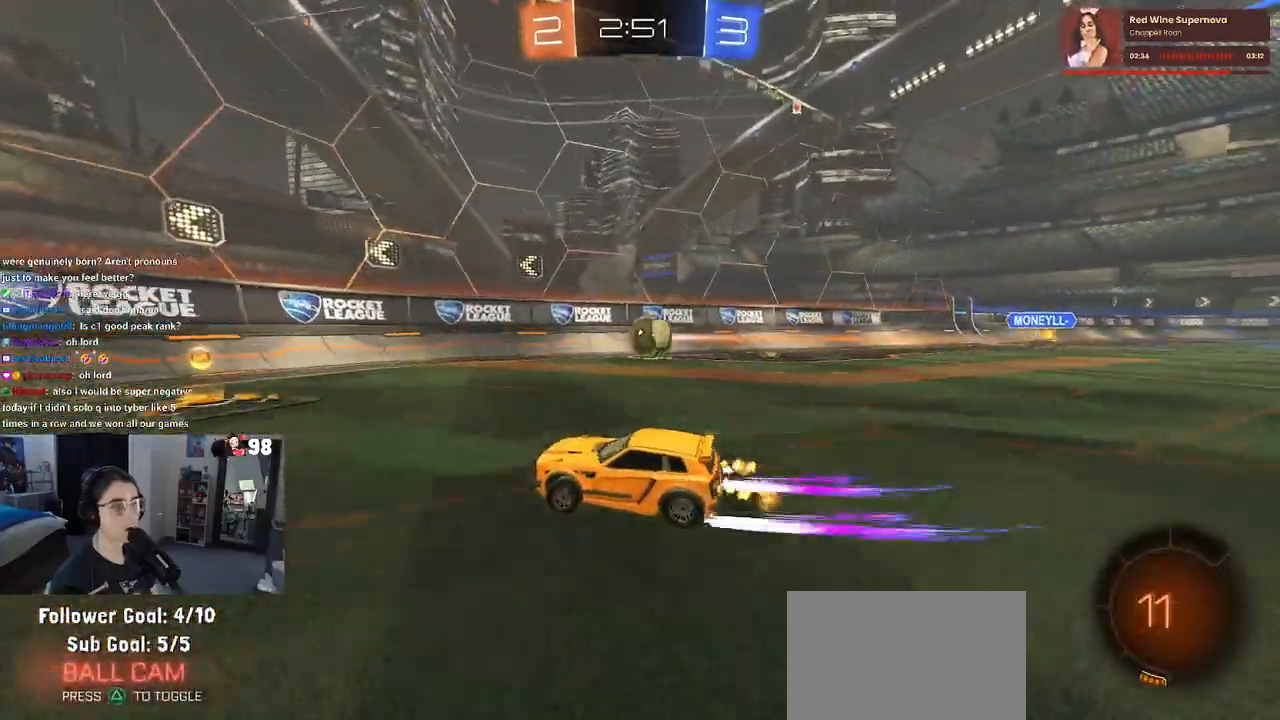
{"dt_ms": 500, "buttons": ["L2"], "left_stick": "right", "right_stick": "center", "events": [[50, "left_stick", "center"], [233, "left_stick", "right"], [283, "L2", "down"], [317, "R2", "up"]]}
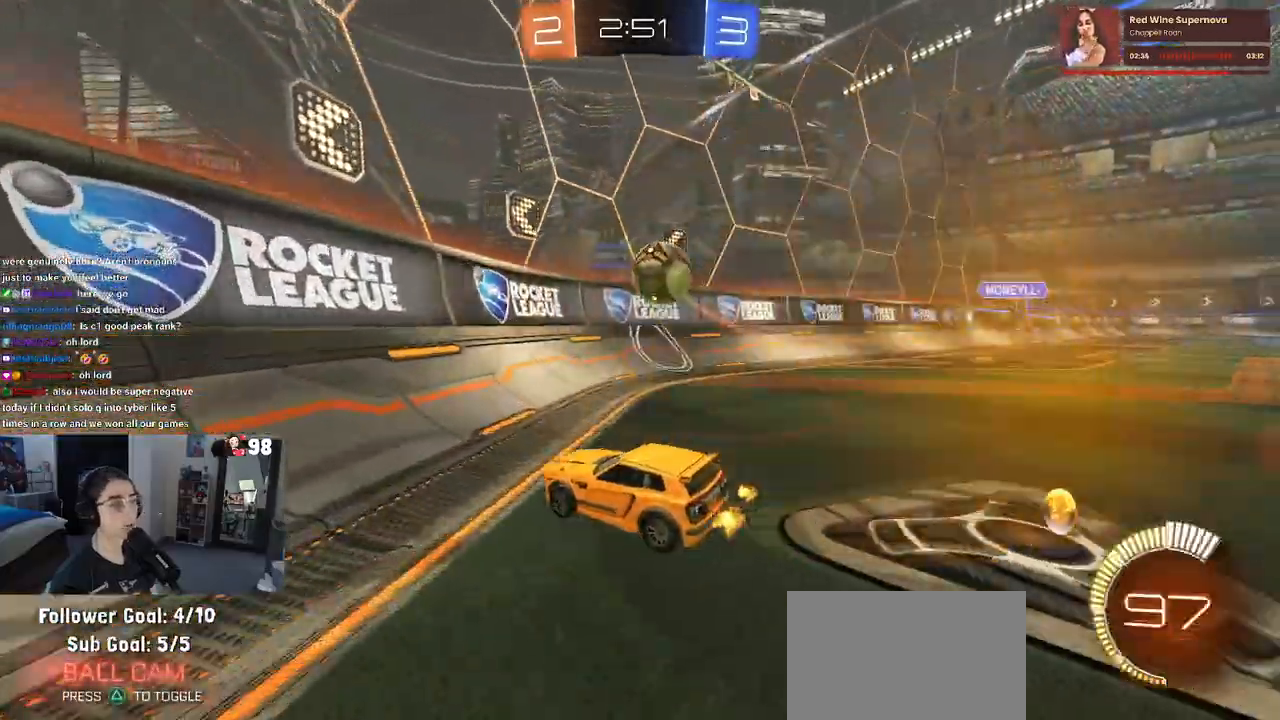
{"dt_ms": 500, "buttons": ["R2"], "left_stick": "center", "right_stick": "center", "events": [[17, "left_stick", "center"], [33, "R2", "down"], [117, "L2", "up"], [133, "left_stick", "left"], [267, "left_stick", "center"]]}
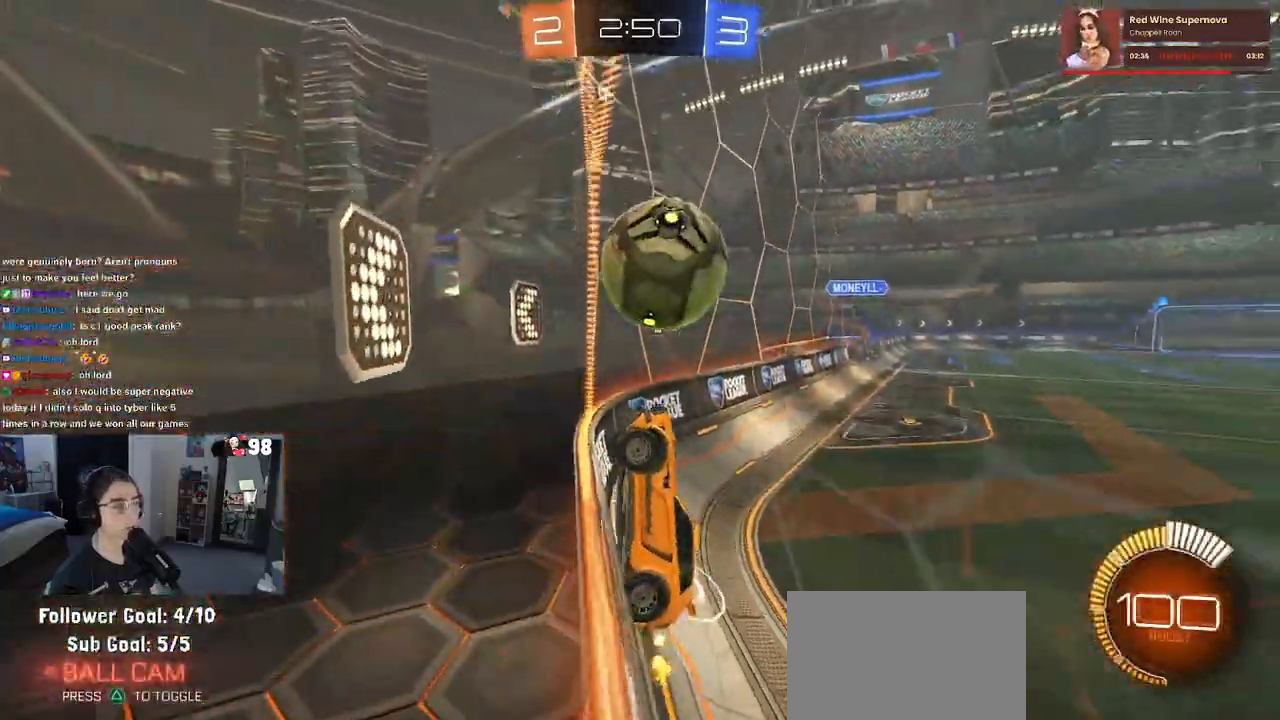
{"dt_ms": 500, "buttons": ["L1", "R1", "R2"], "left_stick": "right", "right_stick": "center", "events": [[17, "left_stick", "right"], [150, "R2", "up"], [183, "L2", "down"], [217, "R2", "down"], [250, "CROSS", "down"], [300, "L1", "down"], [317, "L2", "up"], [433, "CROSS", "up"], [433, "R1", "down"]]}
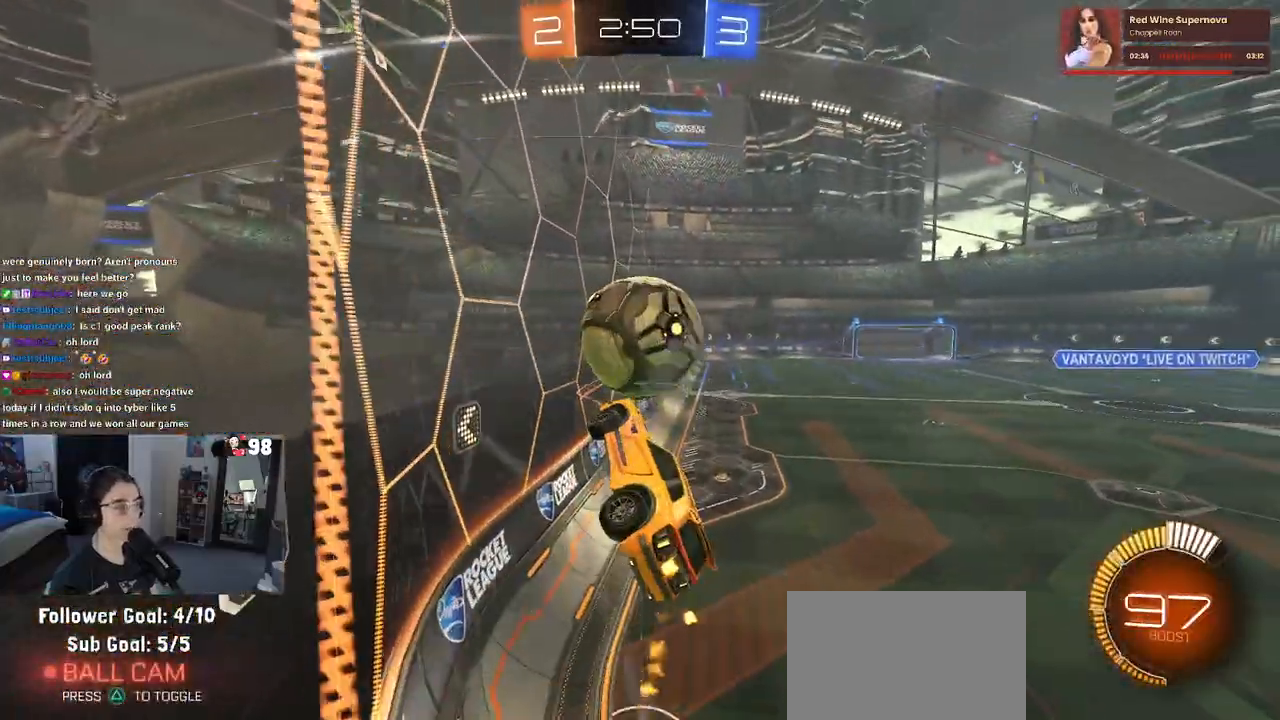
{"dt_ms": 500, "buttons": ["R1", "R2"], "left_stick": "up-left", "right_stick": "center", "events": [[67, "left_stick", "up"], [233, "left_stick", "left"], [283, "left_stick", "down-left"], [467, "L1", "up"], [467, "left_stick", "up-left"]]}
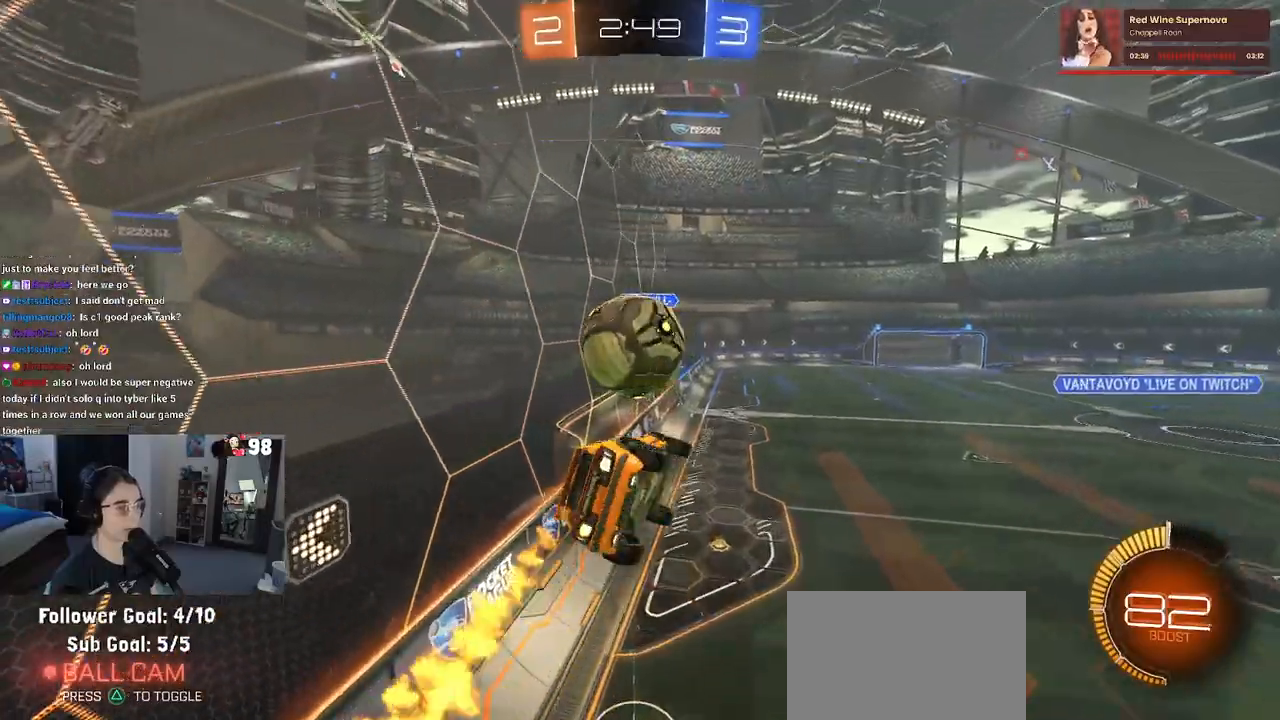
{"dt_ms": 500, "buttons": ["L1", "R1", "R2"], "left_stick": "down-right", "right_stick": "center", "events": [[50, "CROSS", "down"], [117, "left_stick", "down"], [183, "CROSS", "up"], [300, "R1", "up"], [300, "left_stick", "center"], [417, "R1", "down"], [417, "left_stick", "down-right"], [500, "L1", "down"]]}
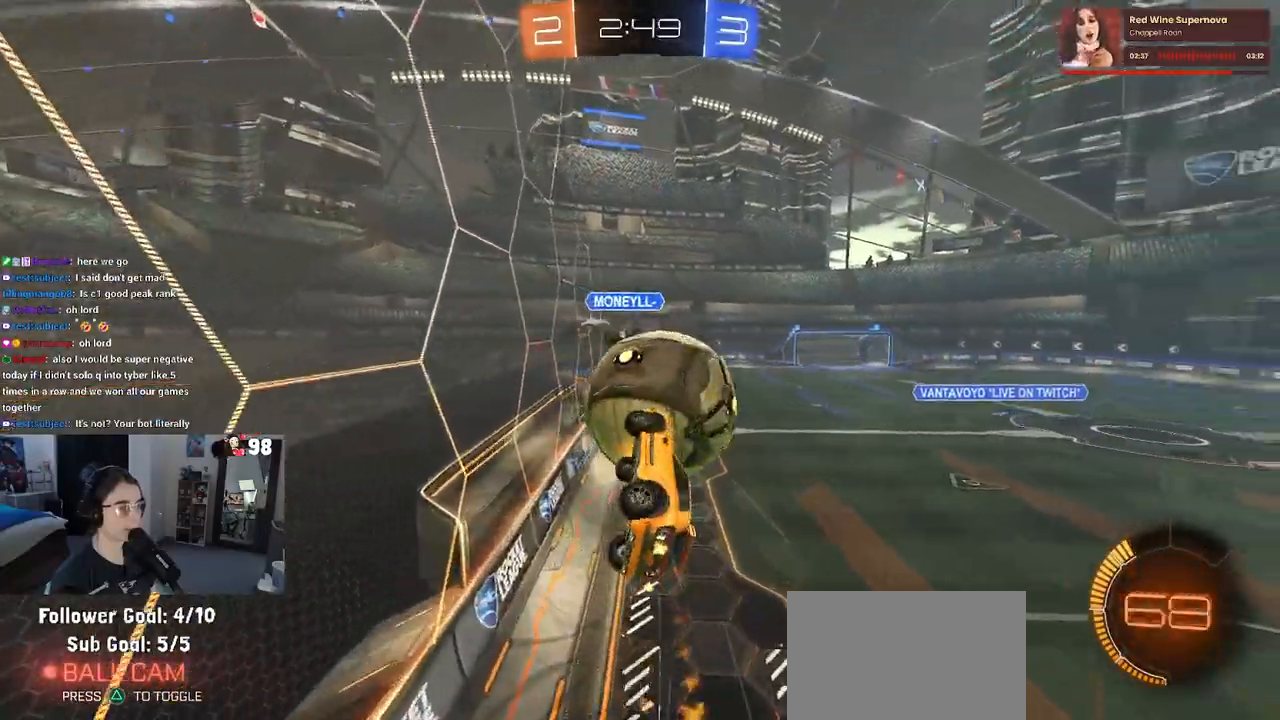
{"dt_ms": 500, "buttons": ["R2"], "left_stick": "center", "right_stick": "center", "events": [[183, "left_stick", "up-right"], [267, "left_stick", "up"], [300, "R1", "up"], [467, "left_stick", "center"], [483, "L1", "up"]]}
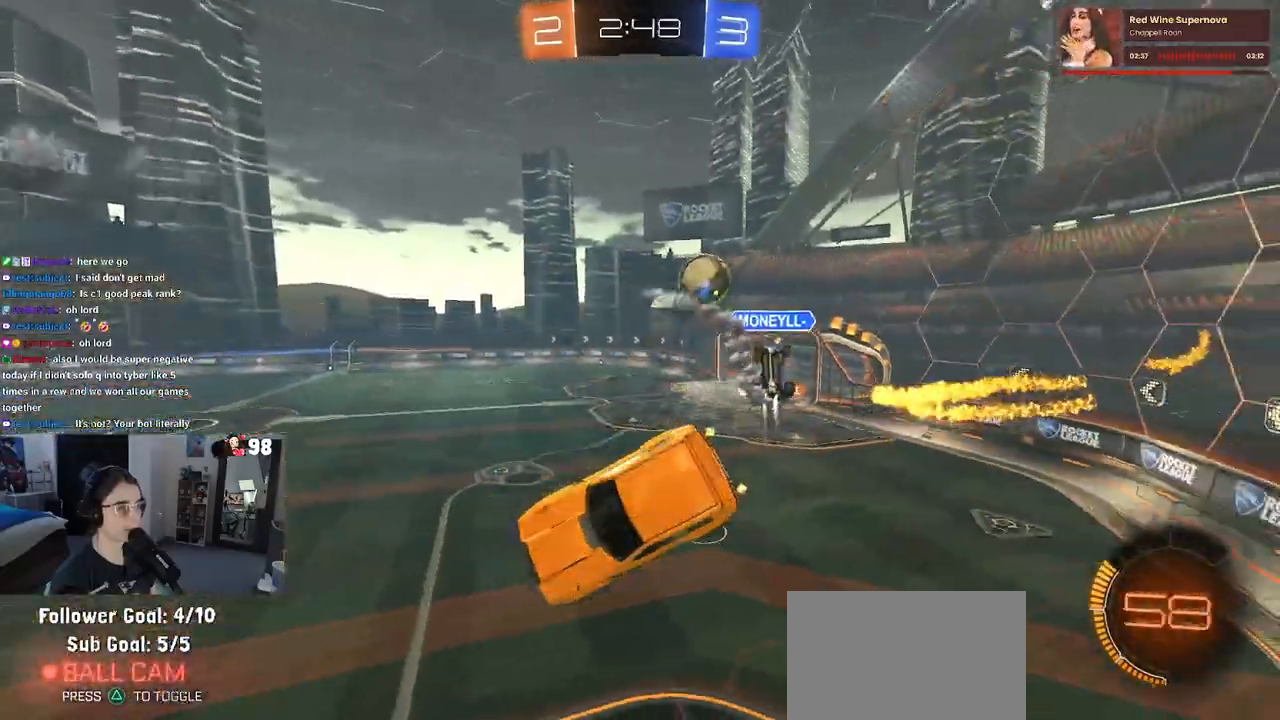
{"dt_ms": 500, "buttons": ["R2"], "left_stick": "center", "right_stick": "center", "events": [[17, "SQUARE", "down"], [17, "left_stick", "right"], [417, "SQUARE", "up"], [483, "left_stick", "center"]]}
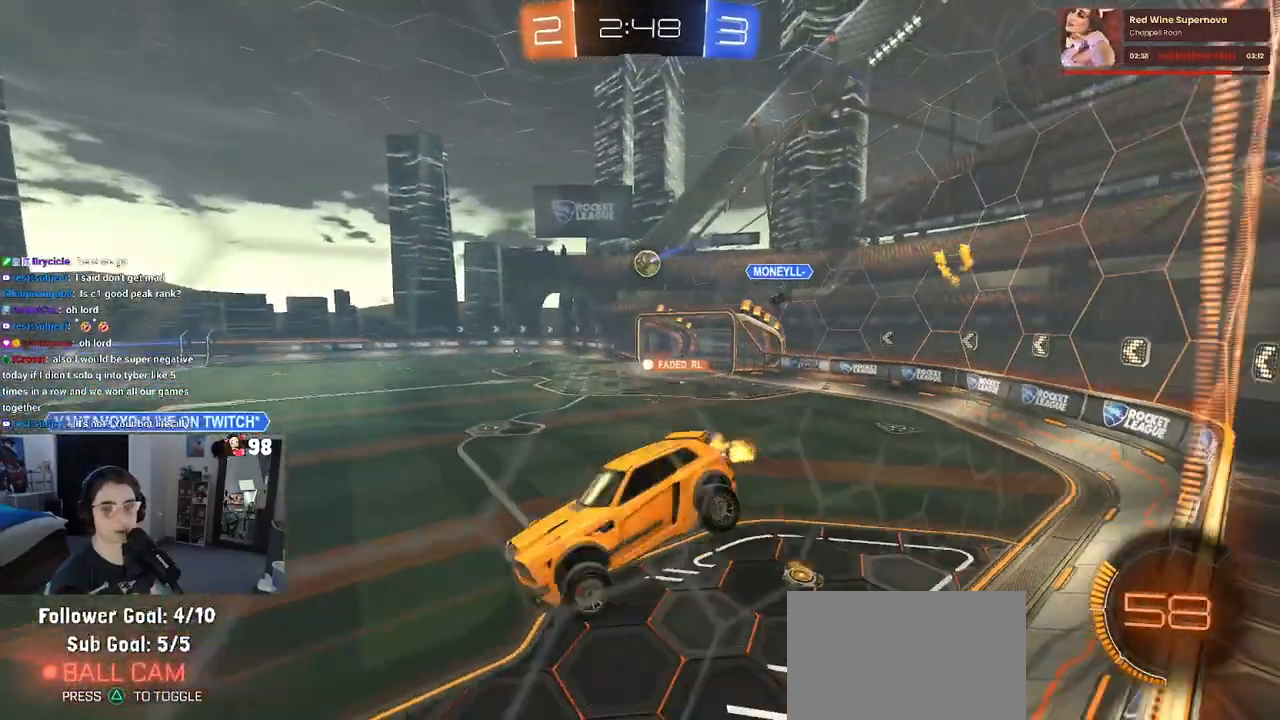
{"dt_ms": 500, "buttons": ["R2"], "left_stick": "right", "right_stick": "center", "events": [[283, "left_stick", "right"]]}